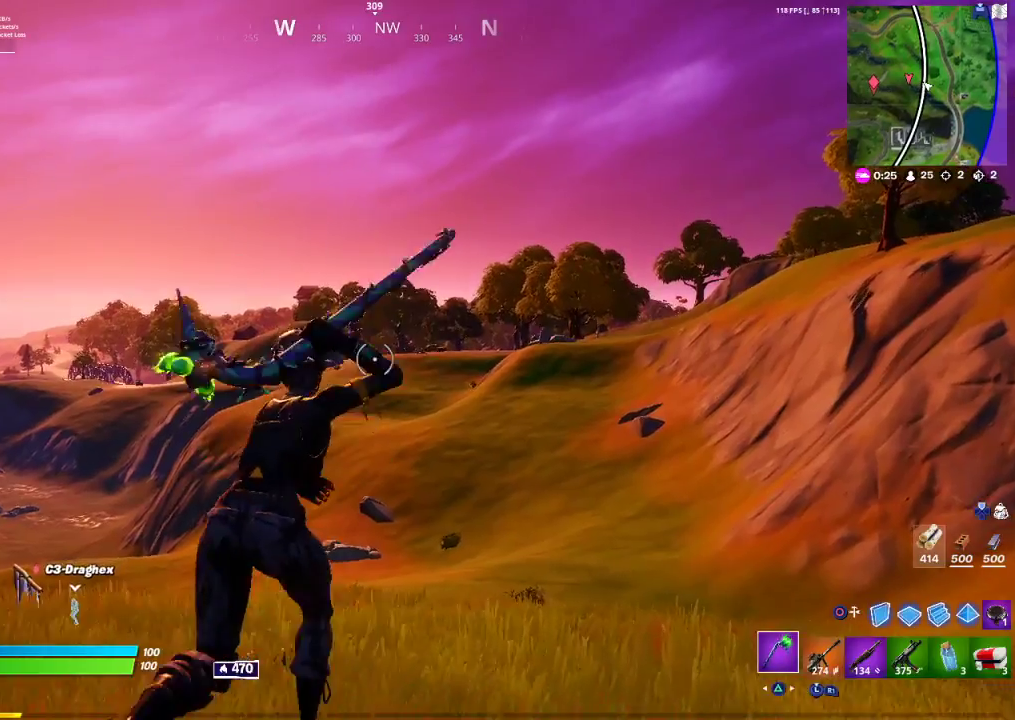
Gameplay with a controller (PlayStation layout); each line is a JSON object with the inputs held at the frame after it. "events" lists button and stick changes between this image and that frame as [ms after this image, input, new state], when the widget could be followed in between.
{"buttons": ["R3"], "left_stick": "right", "right_stick": "left", "events": [[150, "TRIANGLE", "down"], [150, "left_stick", "right"], [233, "TRIANGLE", "up"], [383, "right_stick", "left"], [417, "R3", "down"]]}
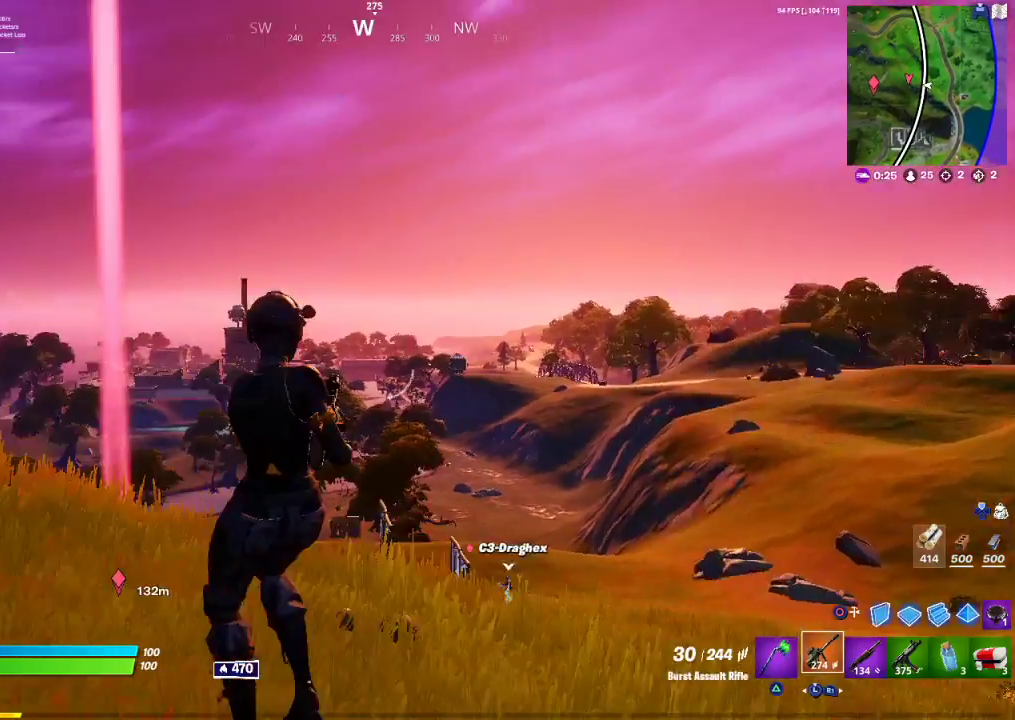
{"buttons": ["DPAD_DOWN"], "left_stick": "center", "right_stick": "center", "events": [[33, "R3", "up"], [117, "left_stick", "down-left"], [133, "right_stick", "center"], [283, "START", "down"], [350, "START", "up"], [350, "left_stick", "center"], [400, "DPAD_DOWN", "down"]]}
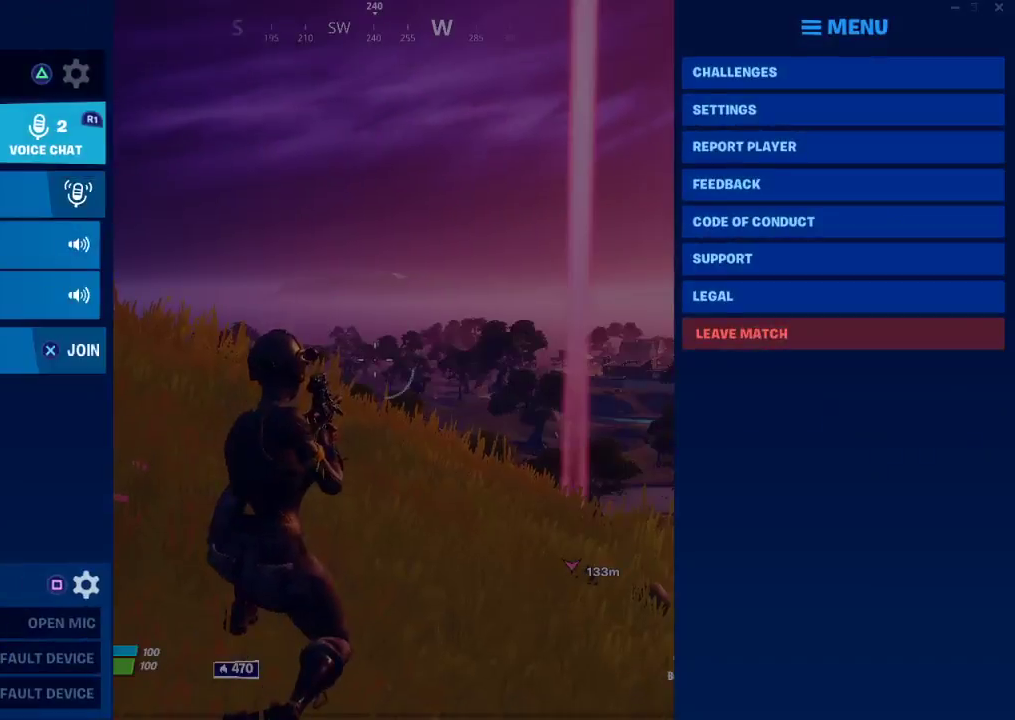
{"buttons": [], "left_stick": "center", "right_stick": "center", "events": [[33, "DPAD_DOWN", "up"], [117, "CROSS", "down"], [150, "CROSS", "up"]]}
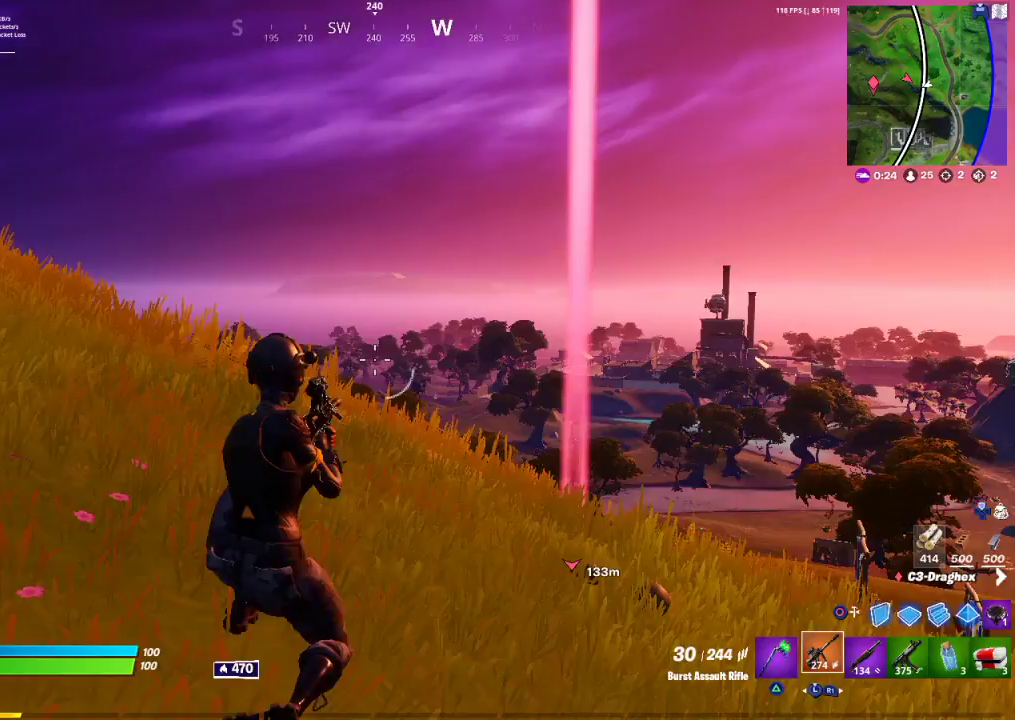
{"buttons": ["CIRCLE"], "left_stick": "down-left", "right_stick": "center", "events": [[217, "left_stick", "down-left"], [433, "CIRCLE", "down"]]}
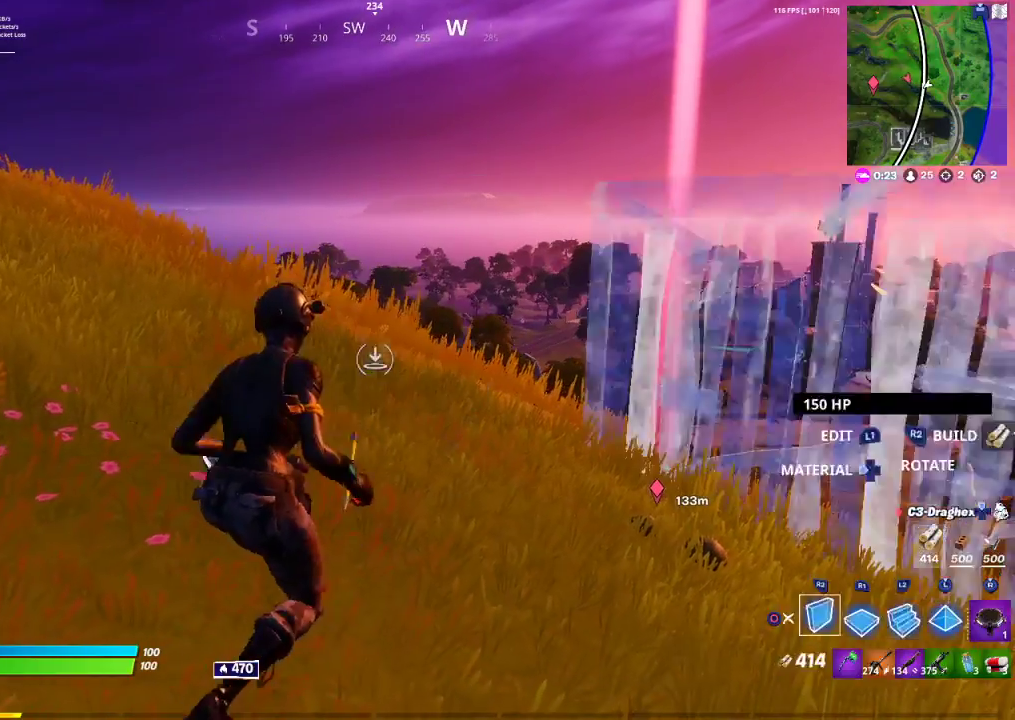
{"buttons": [], "left_stick": "up-right", "right_stick": "center", "events": [[83, "CIRCLE", "up"], [83, "left_stick", "center"], [133, "R2", "down"], [133, "TRIANGLE", "down"], [167, "R2", "up"], [167, "TRIANGLE", "up"], [267, "left_stick", "up"], [283, "R1", "down"], [317, "right_stick", "right"], [350, "R1", "up"], [433, "left_stick", "up-right"], [450, "right_stick", "center"]]}
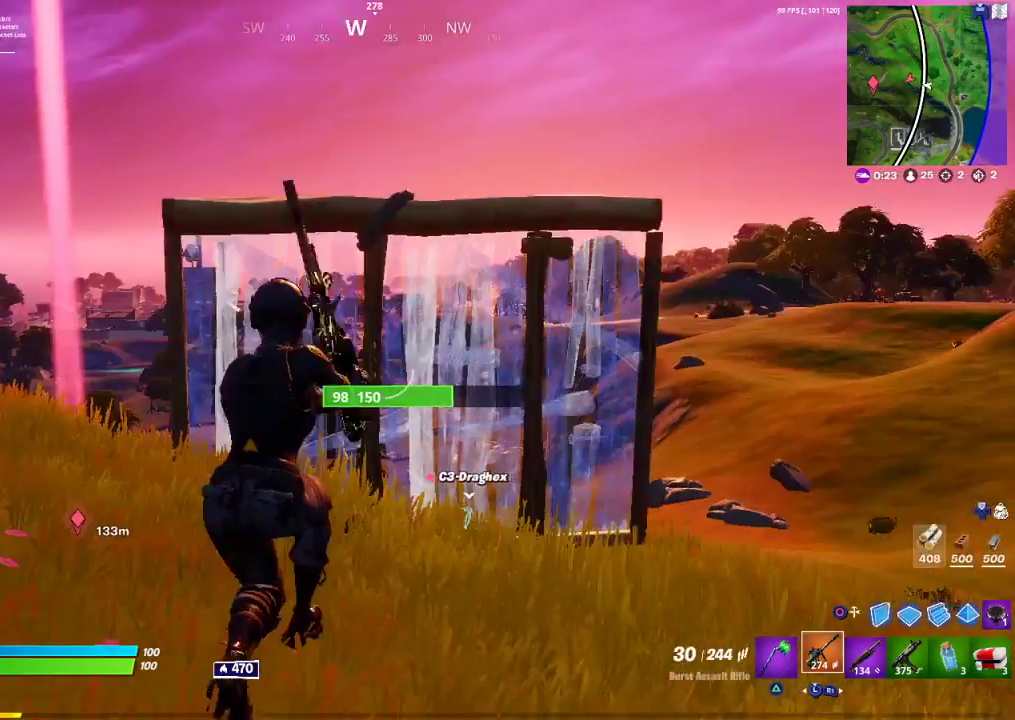
{"buttons": [], "left_stick": "up-right", "right_stick": "center", "events": [[317, "R3", "down"], [383, "R3", "up"]]}
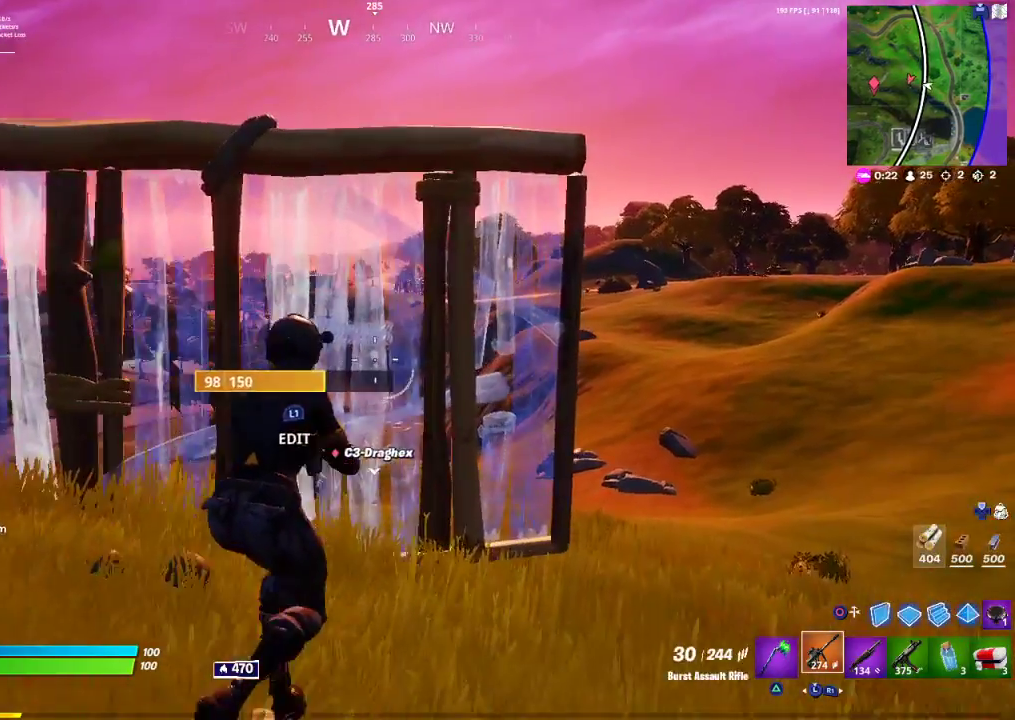
{"buttons": [], "left_stick": "up-left", "right_stick": "center", "events": [[317, "R3", "down"], [333, "left_stick", "up"], [383, "R3", "up"], [500, "left_stick", "up-left"]]}
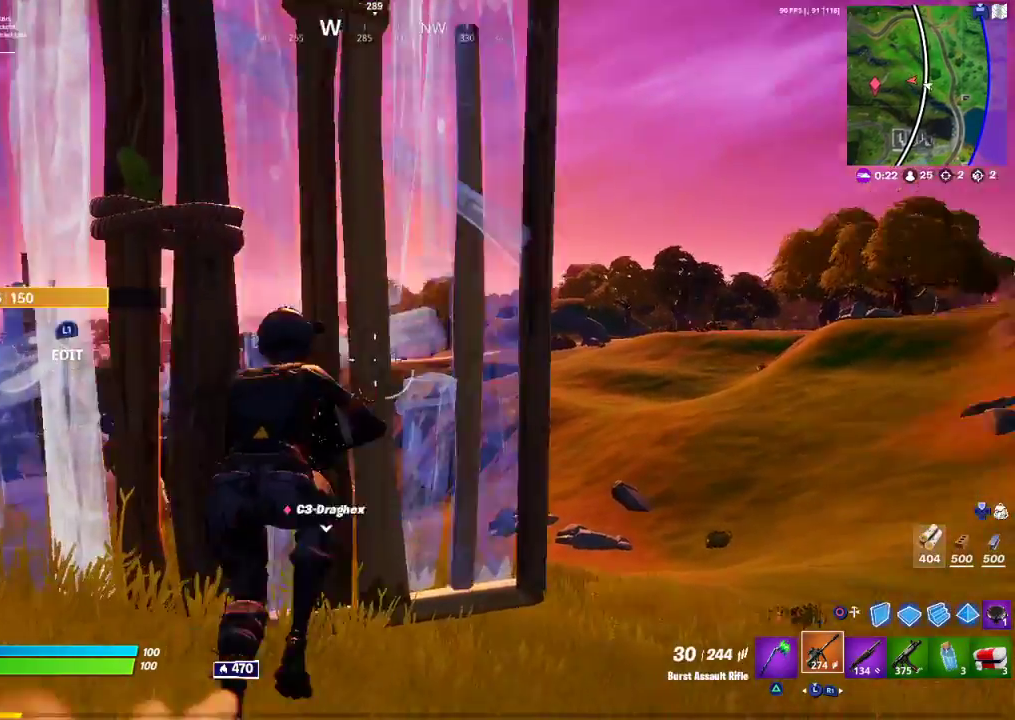
{"buttons": [], "left_stick": "left", "right_stick": "center", "events": [[67, "right_stick", "right"], [183, "left_stick", "left"], [183, "right_stick", "center"]]}
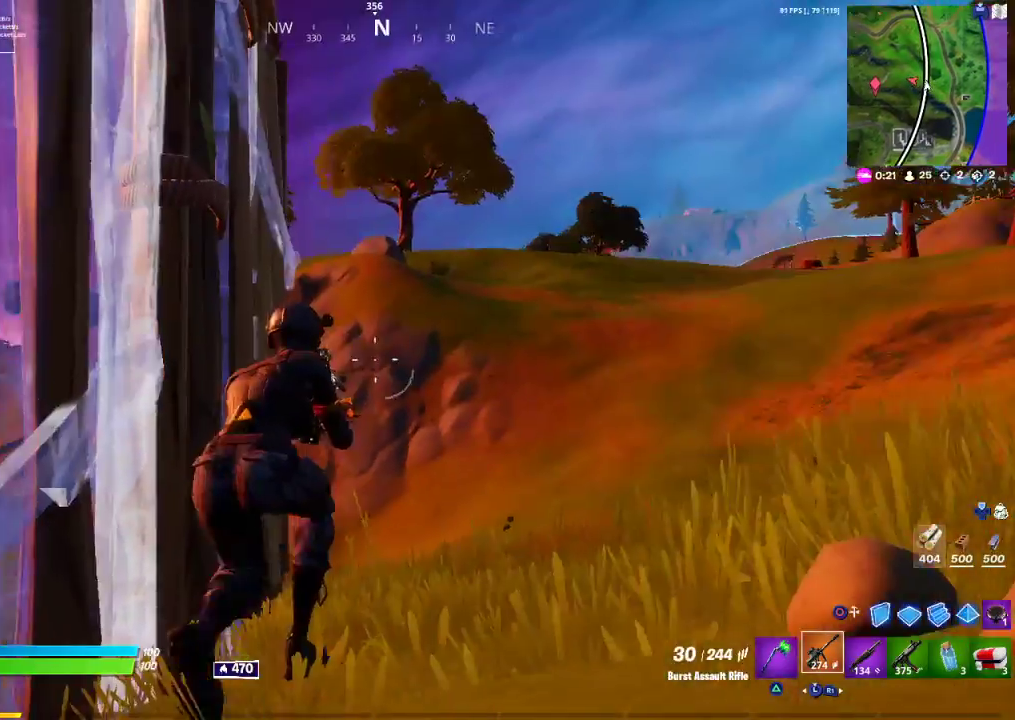
{"buttons": ["START"], "left_stick": "center", "right_stick": "center", "events": [[17, "left_stick", "down"], [83, "CIRCLE", "down"], [83, "left_stick", "center"], [183, "CIRCLE", "up"], [183, "R2", "down"], [267, "TRIANGLE", "down"], [283, "R2", "up"], [300, "TRIANGLE", "up"], [467, "START", "down"]]}
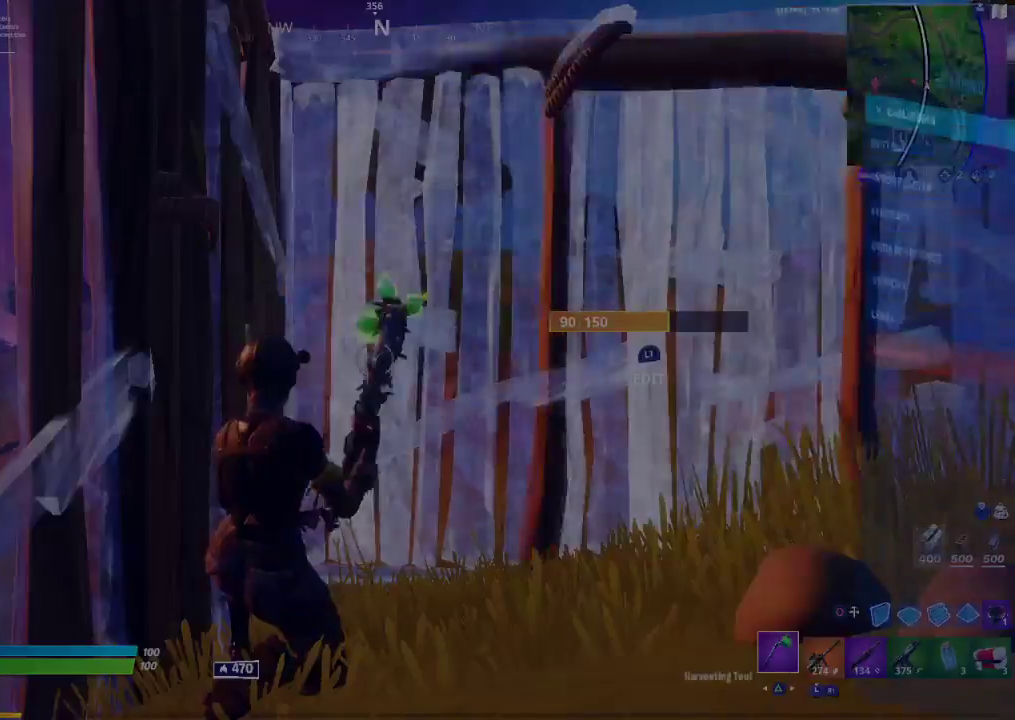
{"buttons": [], "left_stick": "center", "right_stick": "center", "events": [[183, "DPAD_DOWN", "down"], [183, "START", "up"], [267, "DPAD_DOWN", "up"]]}
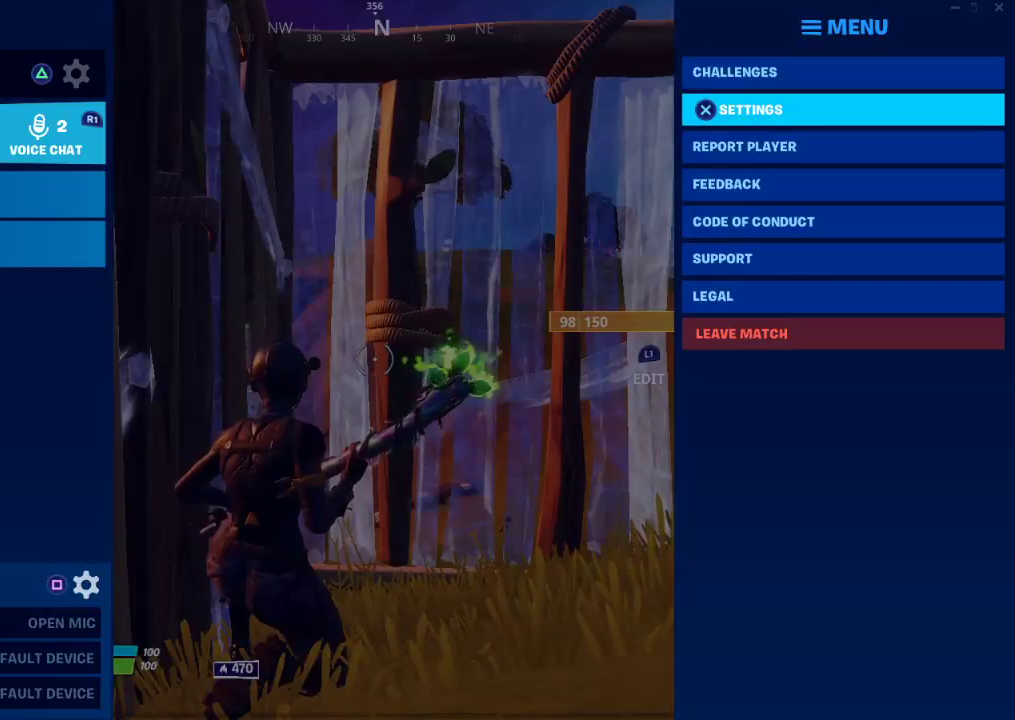
{"buttons": ["CROSS"], "left_stick": "center", "right_stick": "center", "events": [[283, "DPAD_UP", "down"], [433, "CROSS", "down"], [433, "DPAD_UP", "up"]]}
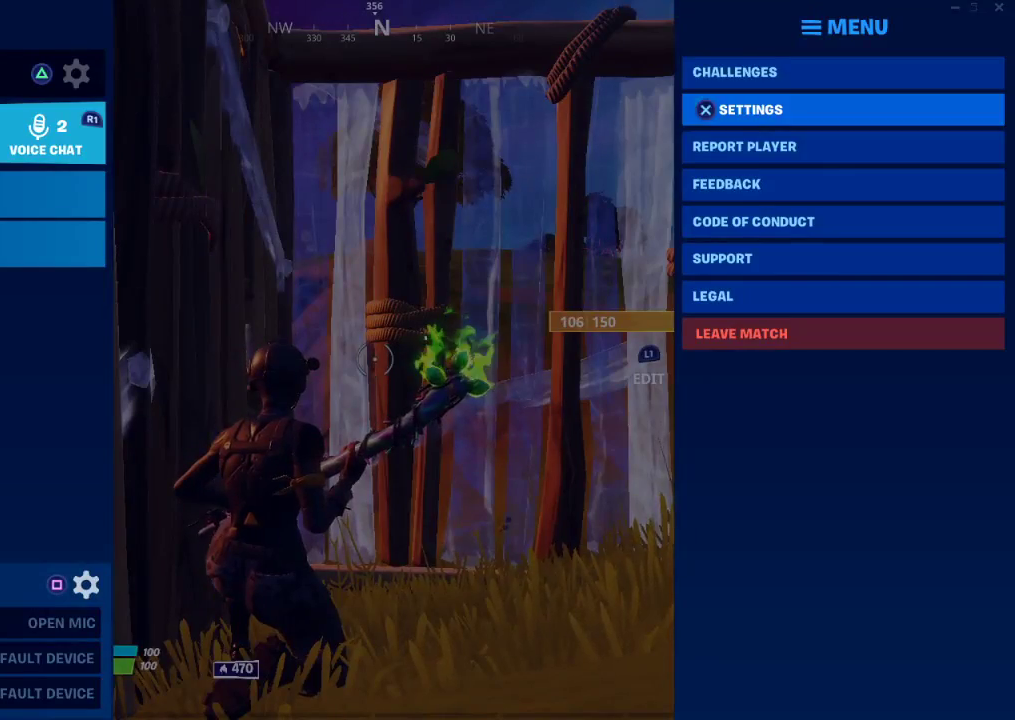
{"buttons": [], "left_stick": "center", "right_stick": "center", "events": [[17, "CROSS", "up"], [67, "R1", "down"], [150, "R1", "up"], [200, "R1", "down"], [300, "R1", "up"], [367, "R1", "down"], [450, "R1", "up"]]}
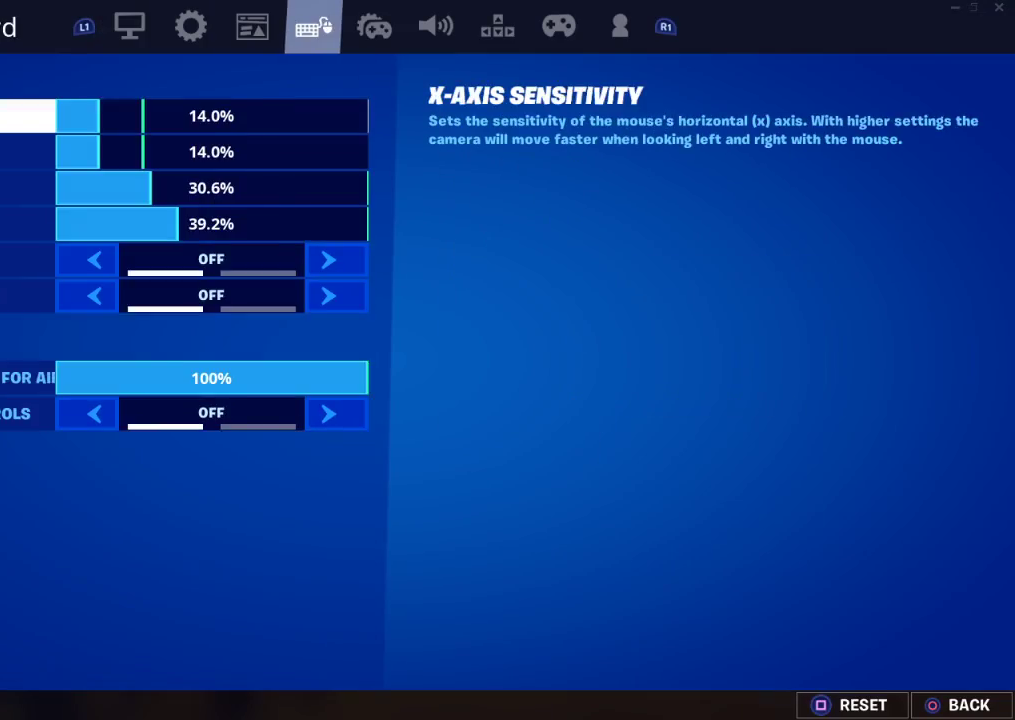
{"buttons": ["DPAD_DOWN"], "left_stick": "center", "right_stick": "center", "events": [[33, "R1", "down"], [100, "R1", "up"], [200, "R1", "down"], [283, "R1", "up"], [450, "DPAD_DOWN", "down"]]}
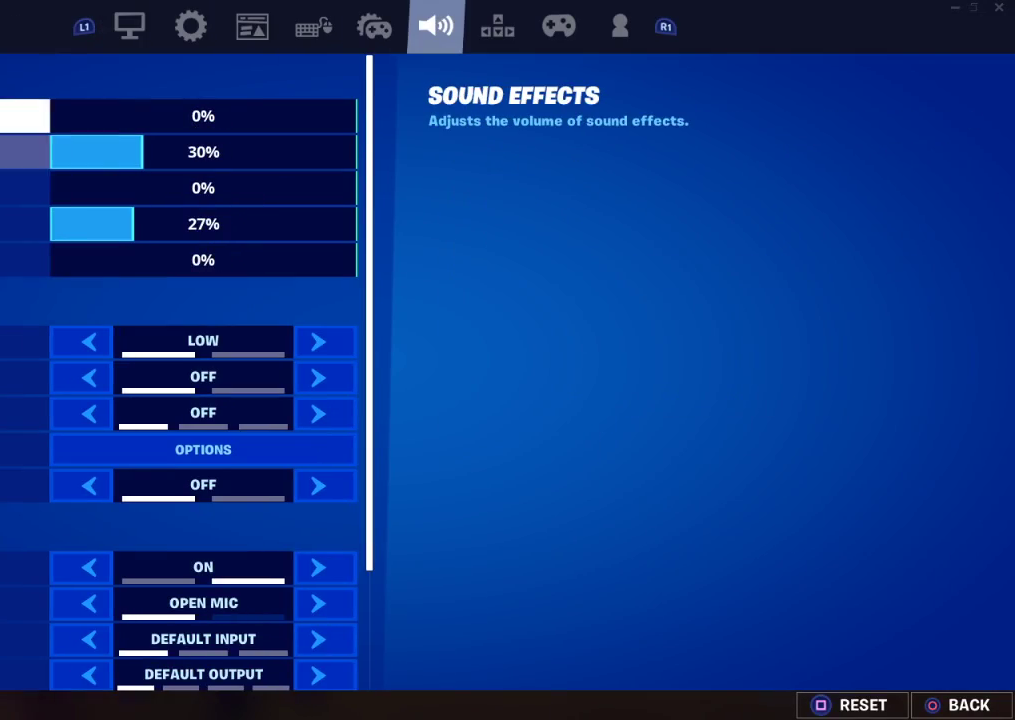
{"buttons": ["DPAD_DOWN"], "left_stick": "center", "right_stick": "center", "events": [[117, "DPAD_DOWN", "up"], [217, "L1", "down"], [300, "L1", "up"], [500, "DPAD_DOWN", "down"]]}
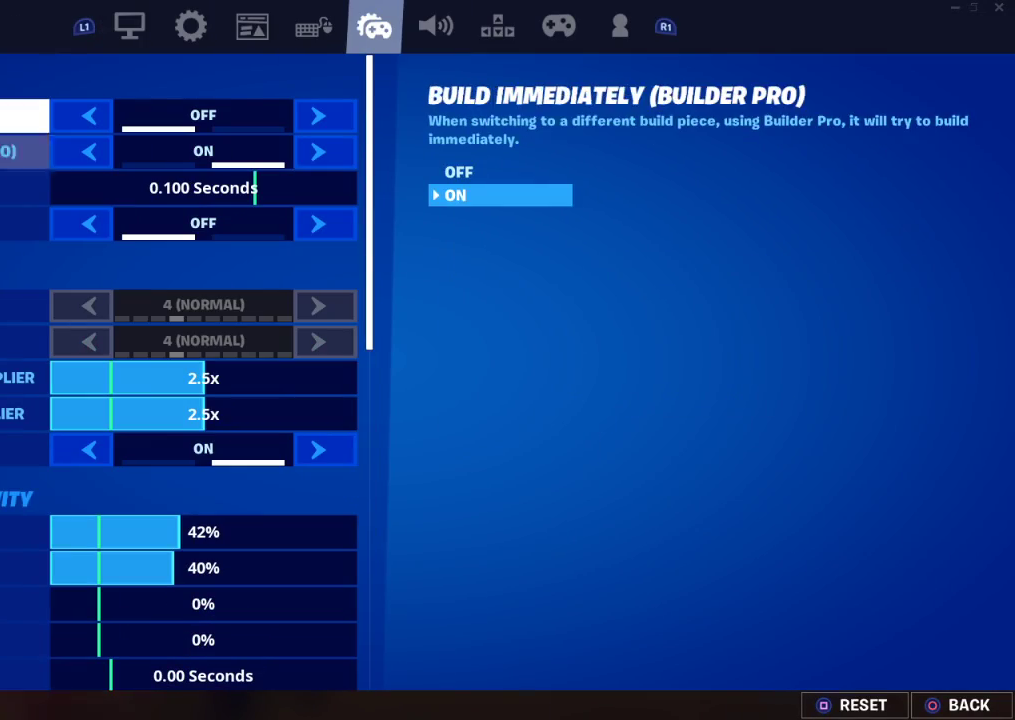
{"buttons": ["DPAD_DOWN"], "left_stick": "center", "right_stick": "center", "events": []}
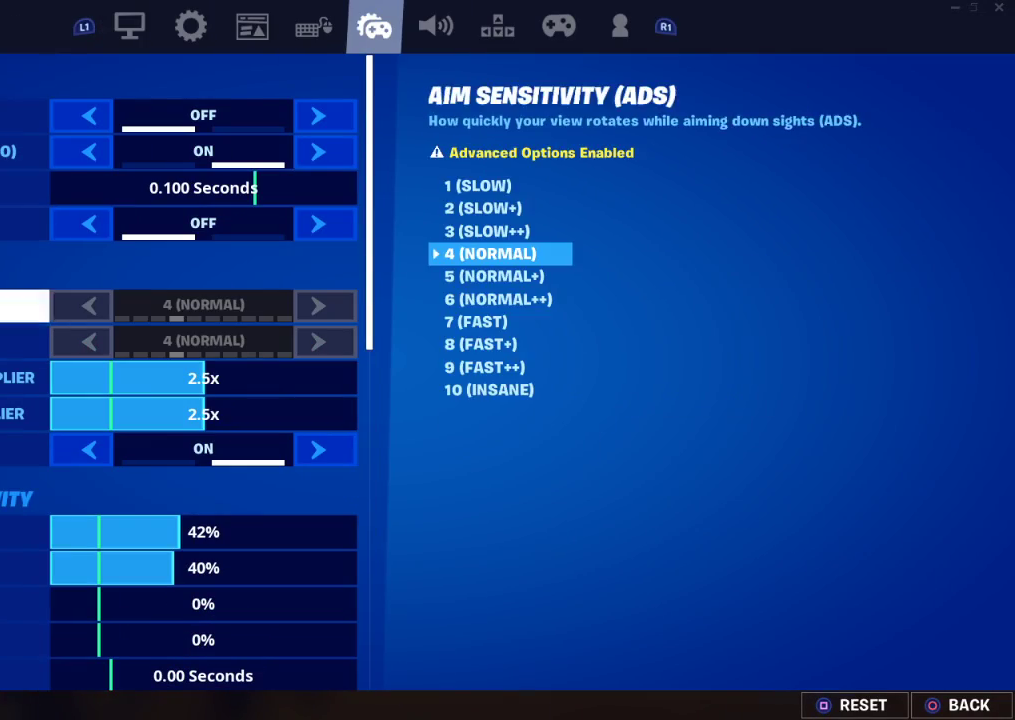
{"buttons": ["DPAD_DOWN"], "left_stick": "center", "right_stick": "center", "events": []}
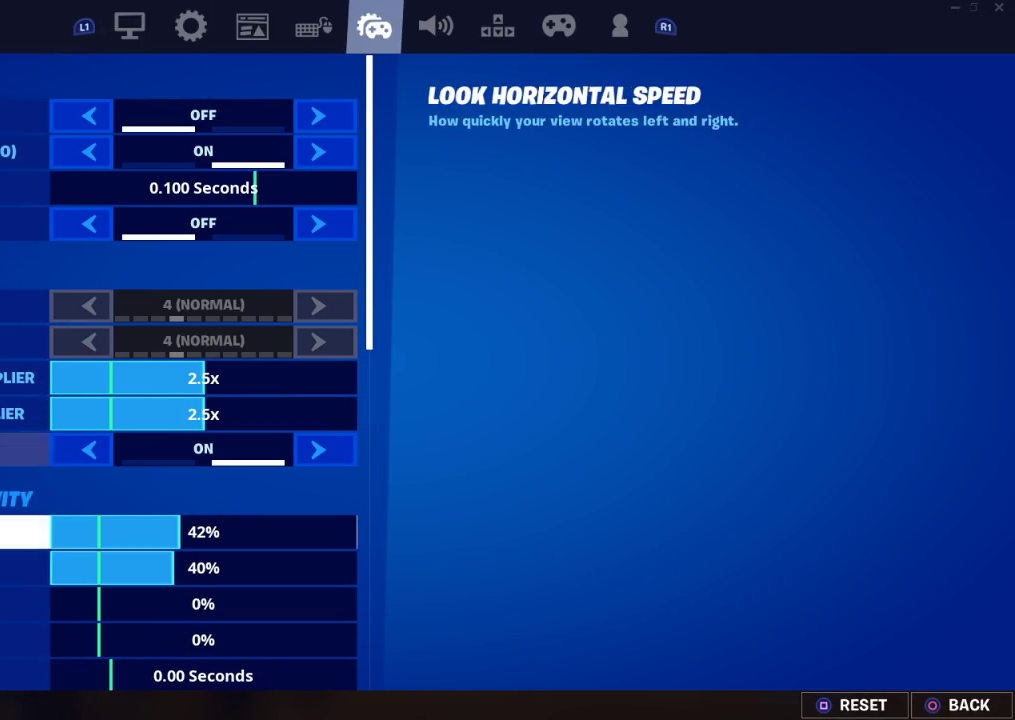
{"buttons": ["DPAD_DOWN"], "left_stick": "center", "right_stick": "center", "events": []}
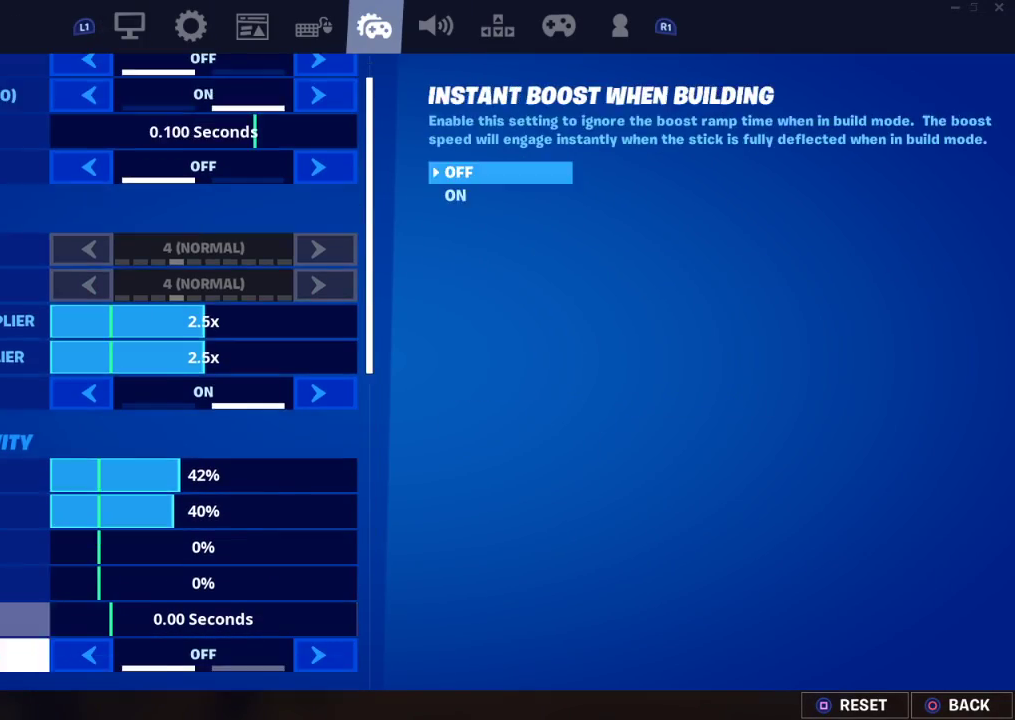
{"buttons": ["DPAD_DOWN"], "left_stick": "center", "right_stick": "center", "events": [[350, "DPAD_DOWN", "up"], [483, "DPAD_DOWN", "down"]]}
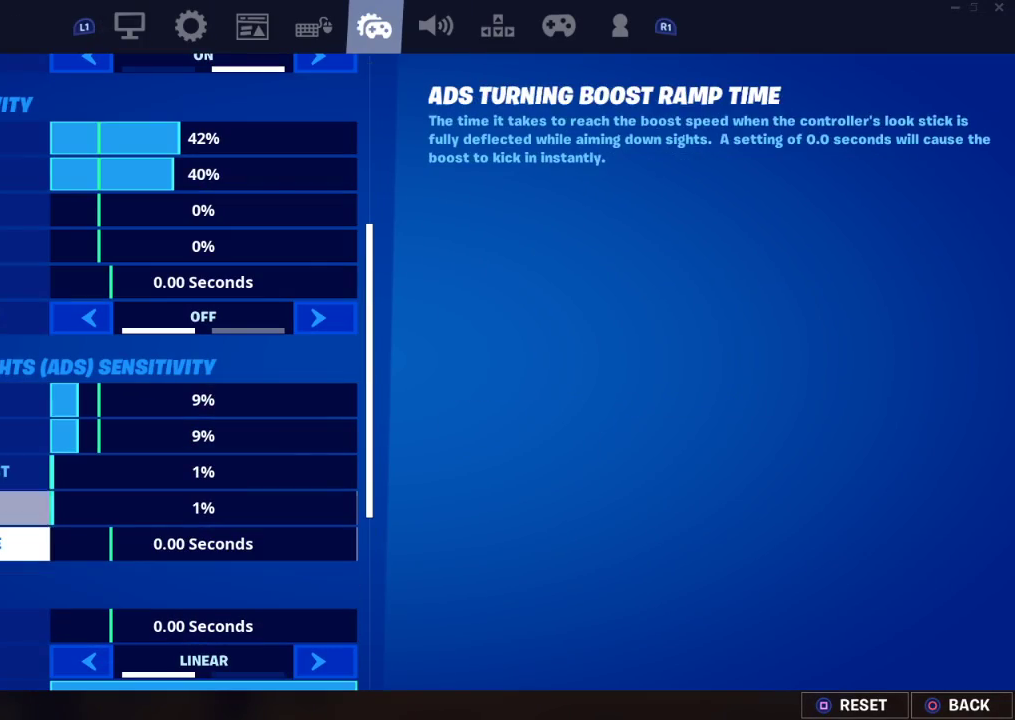
{"buttons": [], "left_stick": "center", "right_stick": "center", "events": [[50, "DPAD_DOWN", "up"], [133, "DPAD_DOWN", "down"], [217, "DPAD_DOWN", "up"], [300, "DPAD_DOWN", "down"], [350, "CIRCLE", "down"], [367, "DPAD_DOWN", "up"], [400, "CIRCLE", "up"]]}
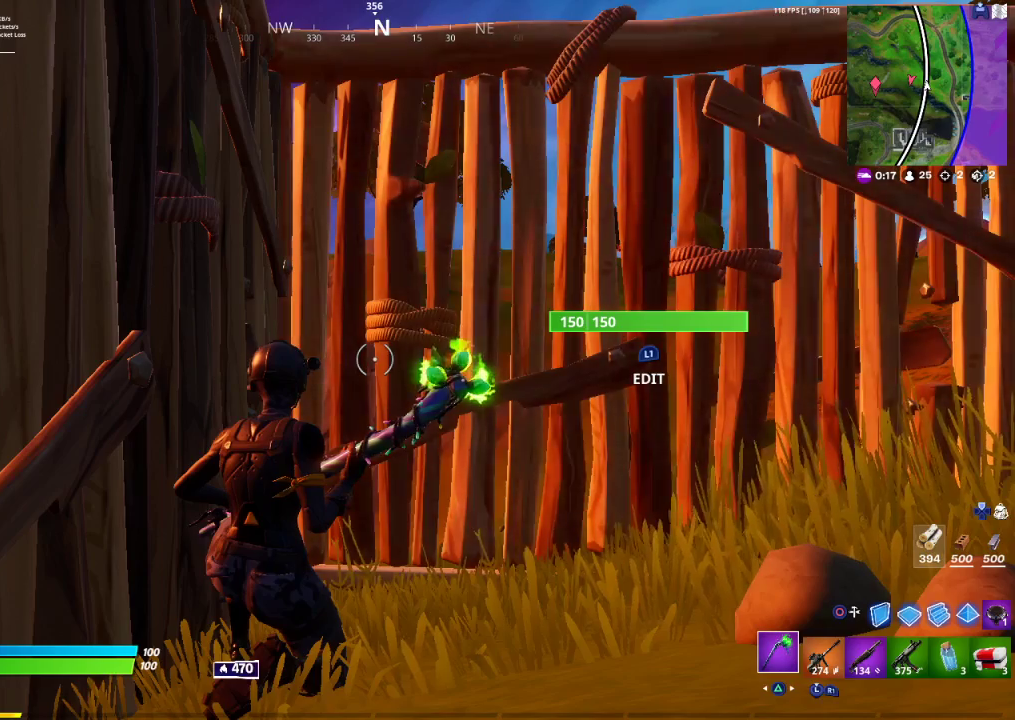
{"buttons": ["R1"], "left_stick": "left", "right_stick": "right", "events": [[100, "left_stick", "down"], [100, "right_stick", "left"], [333, "left_stick", "down-left"], [433, "left_stick", "left"], [433, "right_stick", "right"], [500, "R1", "down"]]}
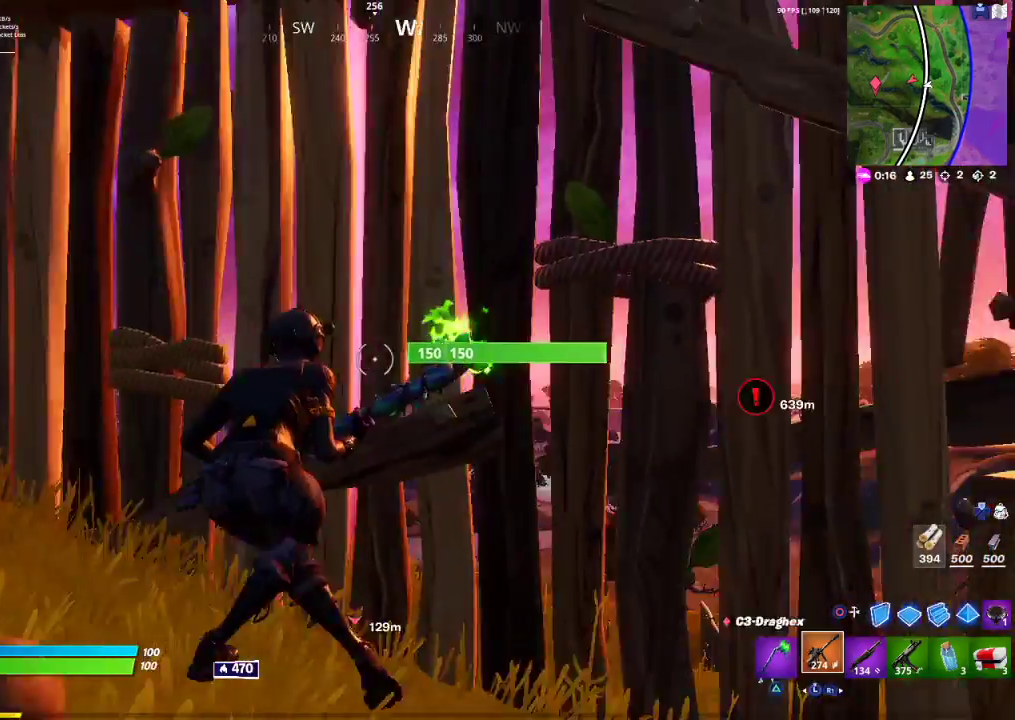
{"buttons": ["TRIANGLE"], "left_stick": "up-left", "right_stick": "center", "events": [[83, "right_stick", "up-left"], [150, "R1", "up"], [150, "left_stick", "up-left"], [167, "right_stick", "down-left"], [267, "right_stick", "center"], [500, "TRIANGLE", "down"]]}
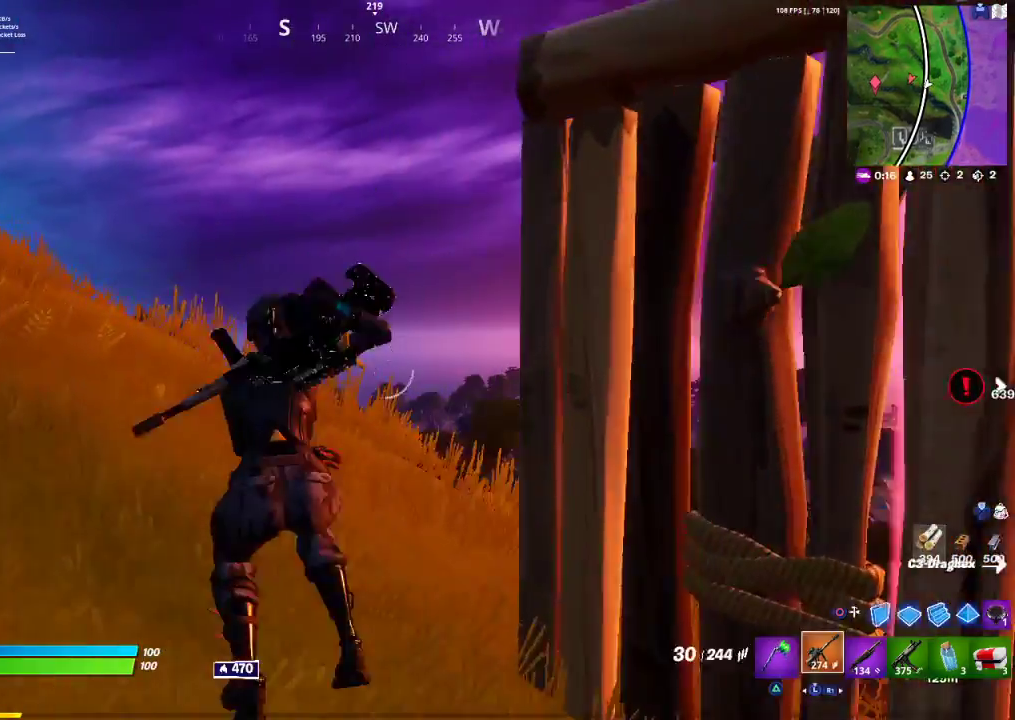
{"buttons": [], "left_stick": "up-left", "right_stick": "down-right", "events": [[83, "R1", "down"], [83, "TRIANGLE", "up"], [133, "R1", "up"], [233, "CROSS", "down"], [267, "CROSS", "up"], [450, "right_stick", "down-right"]]}
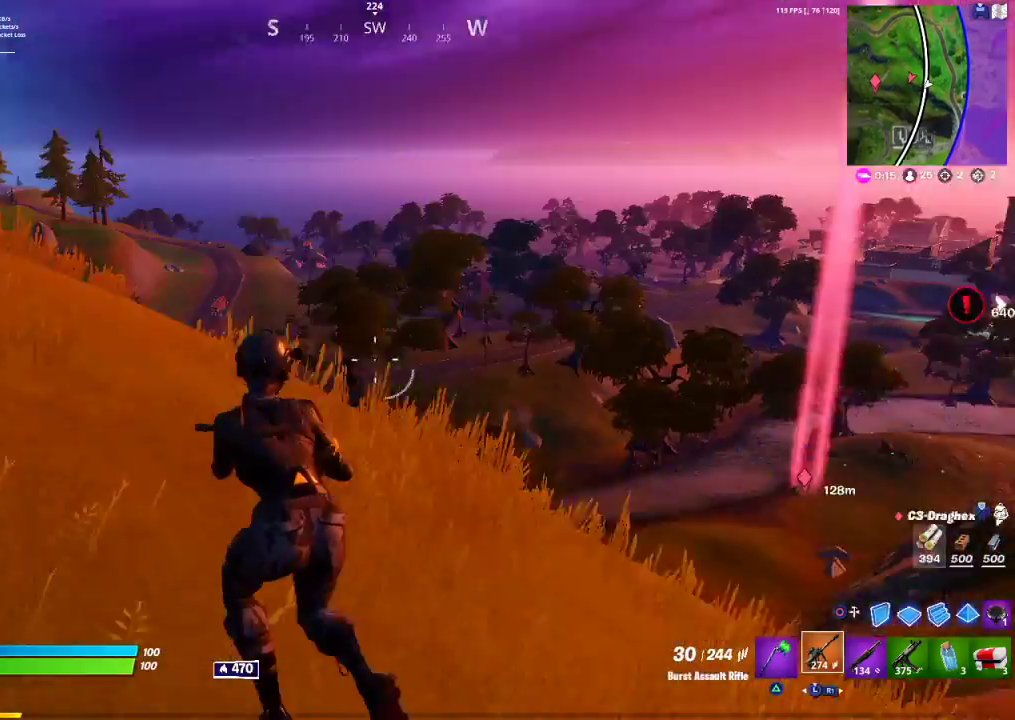
{"buttons": ["R1"], "left_stick": "left", "right_stick": "center", "events": [[100, "right_stick", "center"], [167, "R1", "down"], [350, "R1", "up"], [350, "TRIANGLE", "down"], [367, "R1", "down"], [367, "TRIANGLE", "up"], [467, "left_stick", "left"]]}
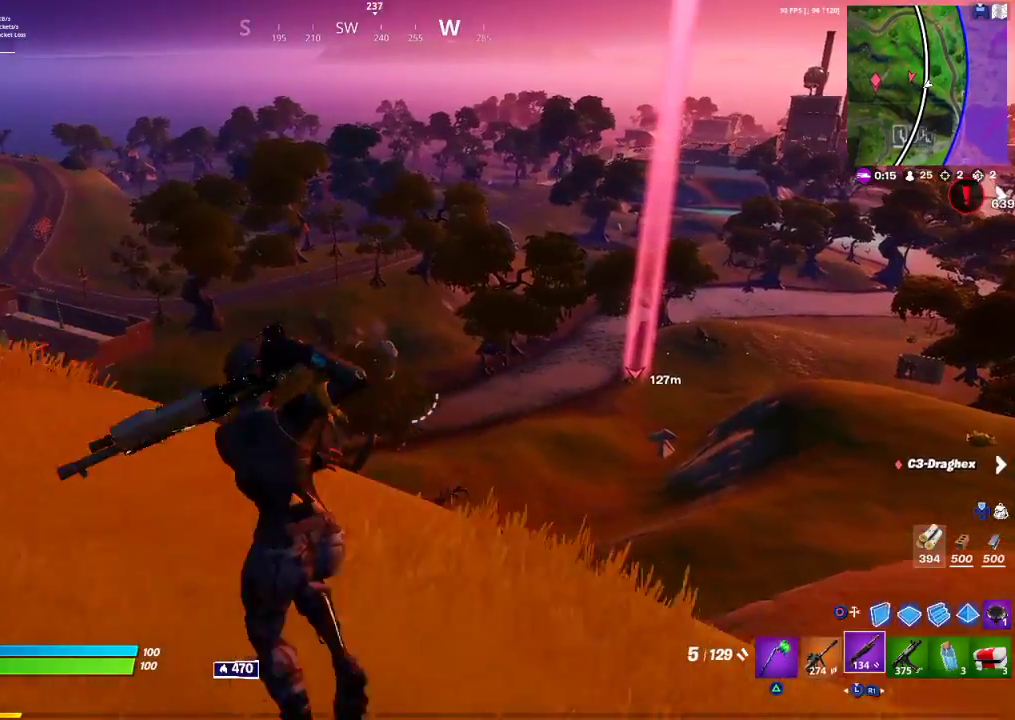
{"buttons": [], "left_stick": "left", "right_stick": "left", "events": [[33, "R1", "up"], [83, "right_stick", "left"], [183, "L3", "down"], [250, "L3", "up"], [250, "right_stick", "center"], [300, "CROSS", "down"], [350, "CROSS", "up"], [467, "right_stick", "left"]]}
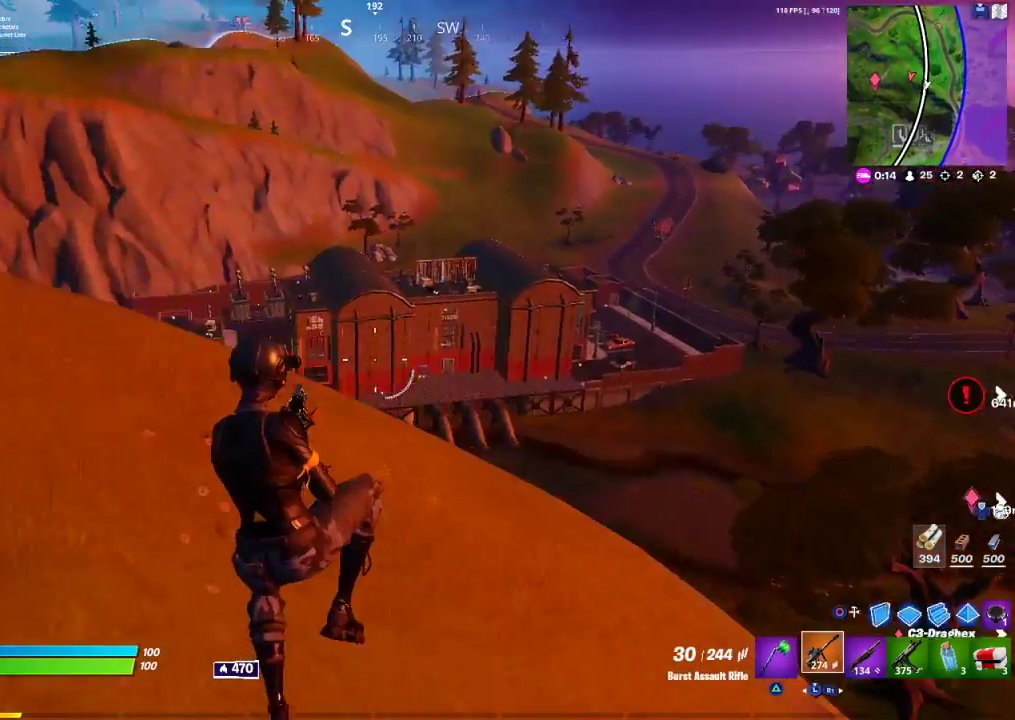
{"buttons": [], "left_stick": "left", "right_stick": "center", "events": [[217, "right_stick", "center"]]}
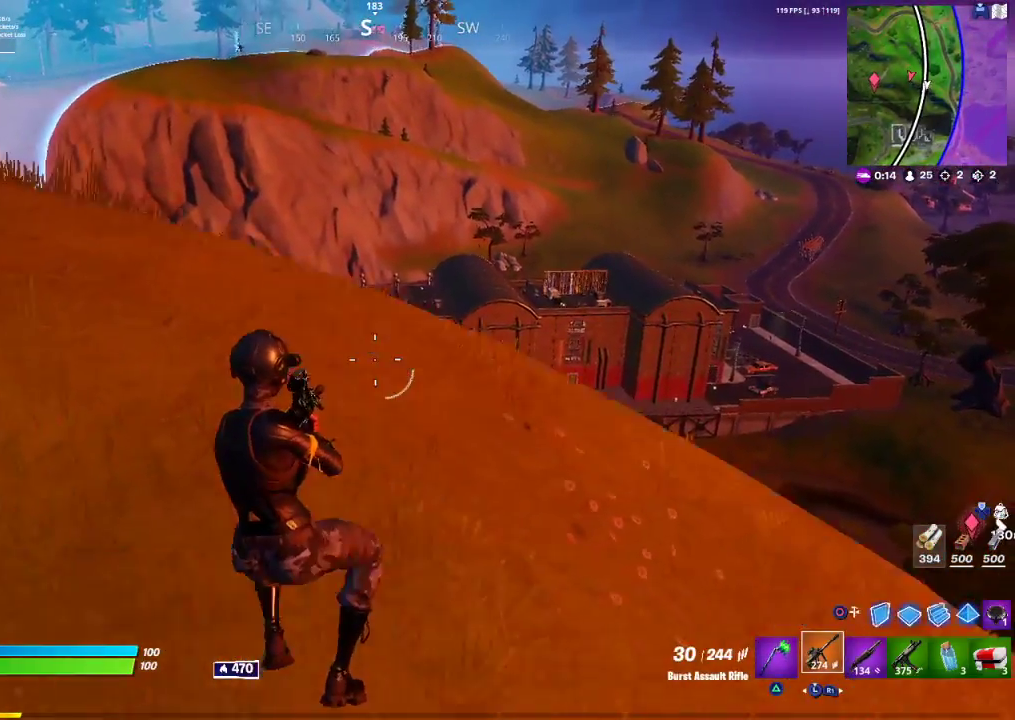
{"buttons": [], "left_stick": "down", "right_stick": "center", "events": [[67, "left_stick", "down-left"], [200, "left_stick", "down"], [217, "CROSS", "down"], [250, "CROSS", "up"]]}
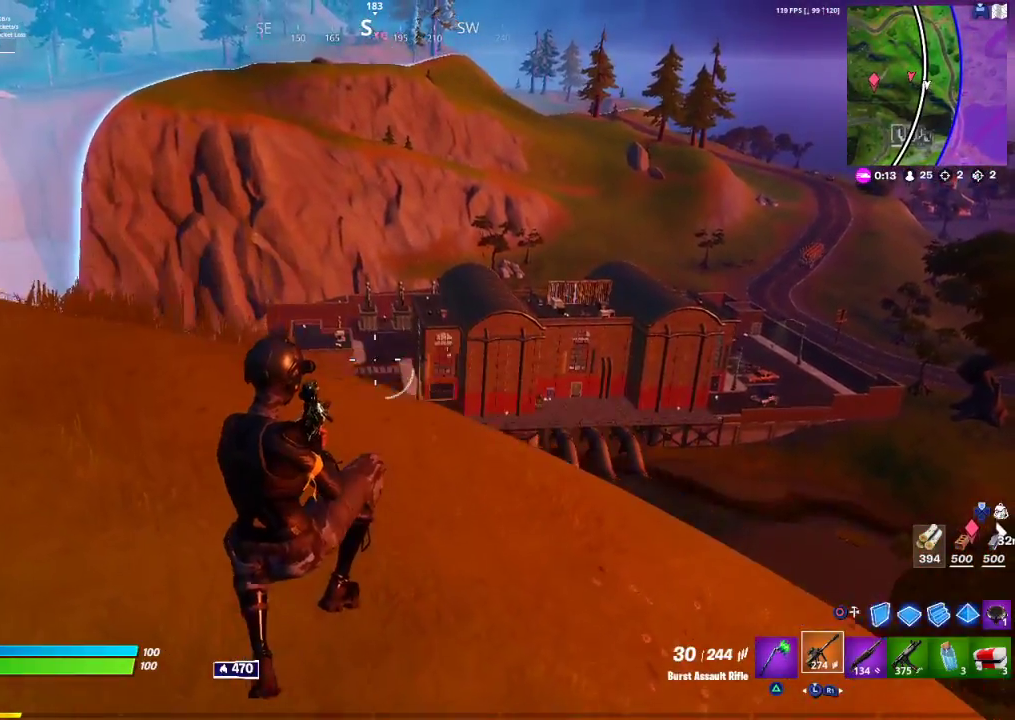
{"buttons": [], "left_stick": "right", "right_stick": "right", "events": [[100, "left_stick", "down-right"], [200, "right_stick", "right"], [417, "left_stick", "right"]]}
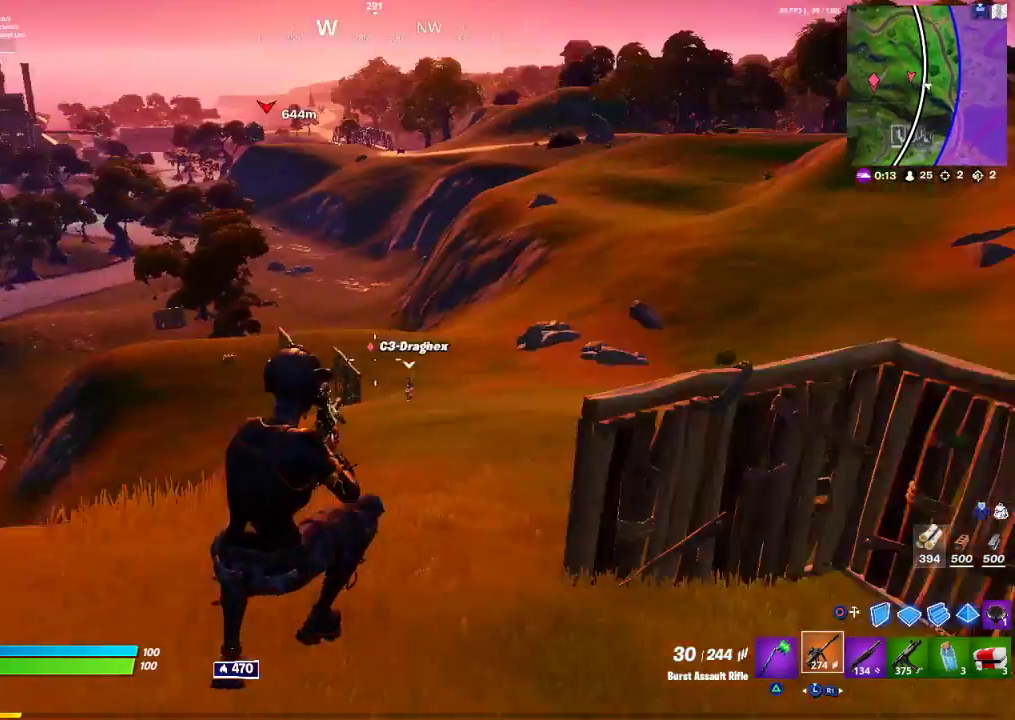
{"buttons": [], "left_stick": "right", "right_stick": "right", "events": []}
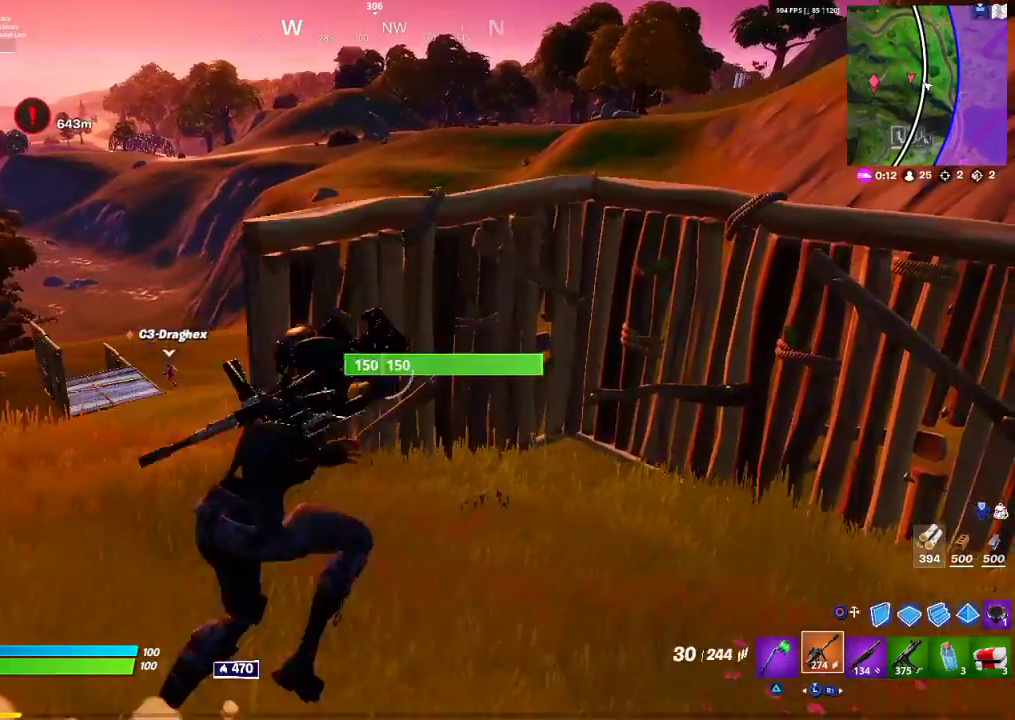
{"buttons": [], "left_stick": "right", "right_stick": "left", "events": [[17, "right_stick", "center"], [317, "right_stick", "left"]]}
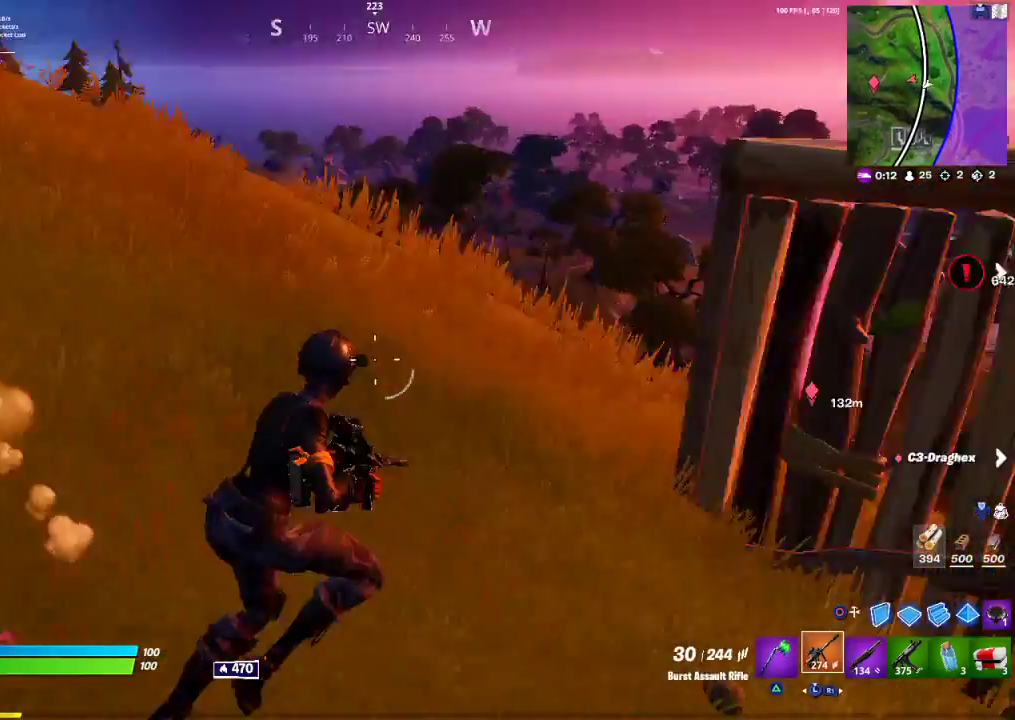
{"buttons": [], "left_stick": "down-right", "right_stick": "center", "events": [[50, "R3", "down"], [117, "R3", "up"], [117, "right_stick", "center"], [167, "R3", "down"], [233, "R3", "up"], [300, "left_stick", "down-right"], [300, "right_stick", "up-left"], [400, "right_stick", "up"], [500, "right_stick", "center"]]}